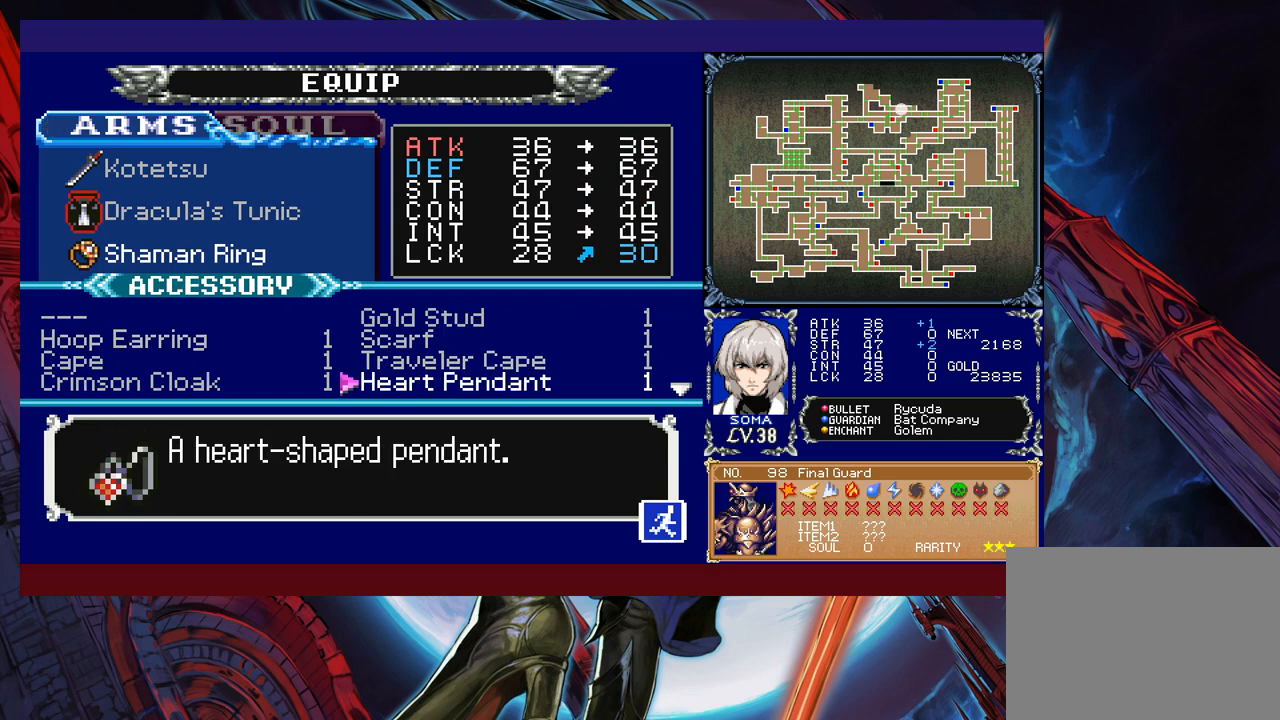
Gameplay with a controller (Xbox layout); each line is a JSON object with the inputs held at the frame after it. "events" lists button and stick changes between this image and that frame as [ms after this image, input, new state], when the widget could be followed in between. Not read: L2 R2 right_stick.
{"buttons": [], "left_stick": "down", "events": [[183, "left_stick", "left"], [333, "left_stick", "center"], [383, "left_stick", "down"]]}
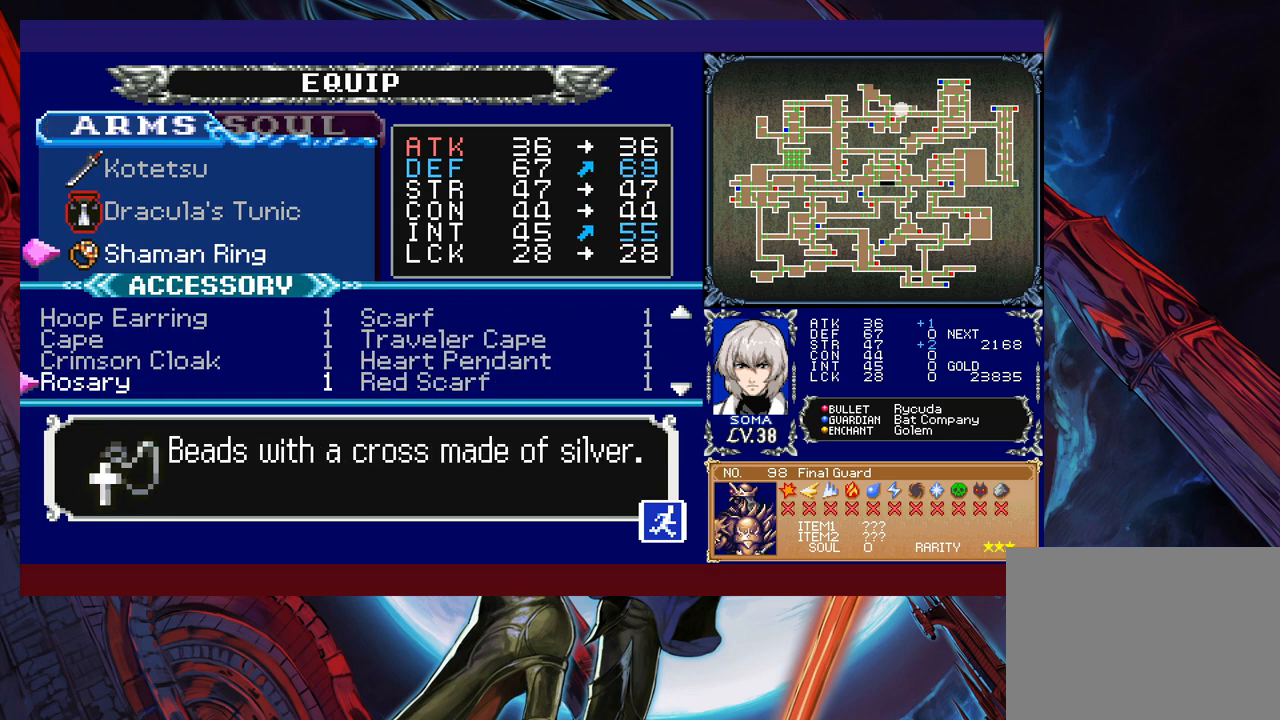
{"buttons": [], "left_stick": "center", "events": [[33, "left_stick", "center"], [183, "left_stick", "right"], [283, "left_stick", "center"], [333, "left_stick", "down"], [483, "left_stick", "center"]]}
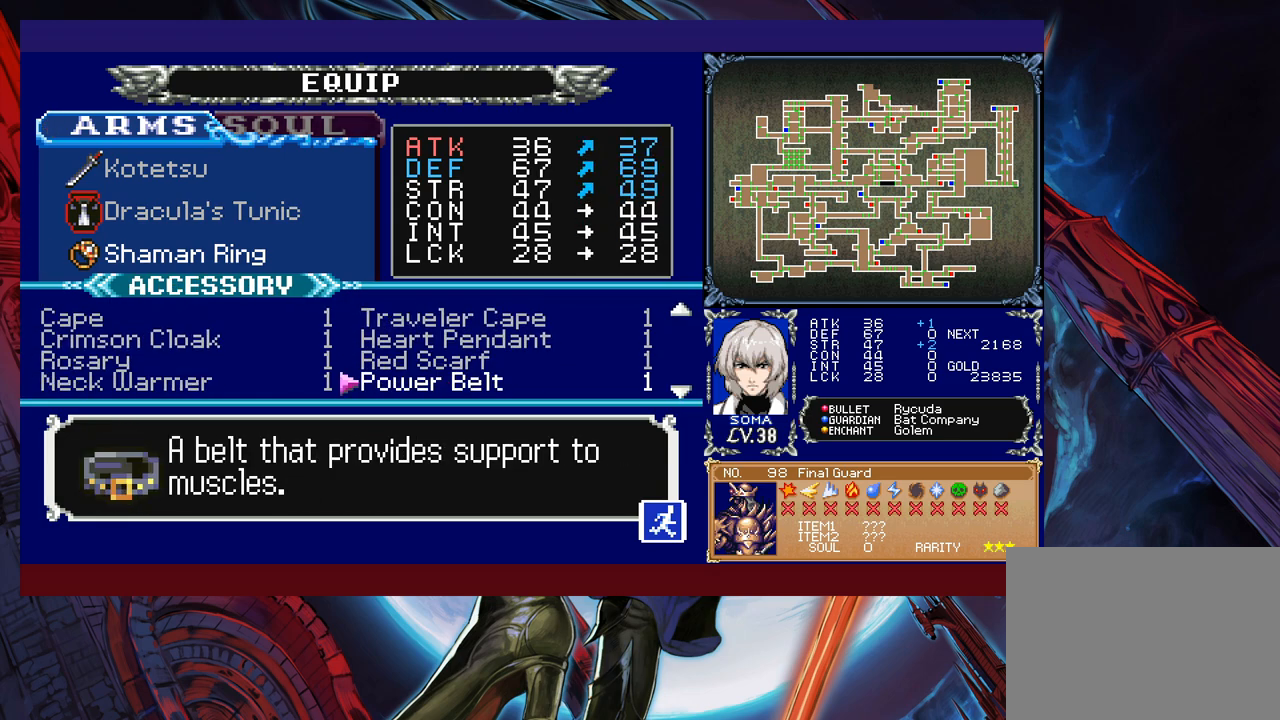
{"buttons": [], "left_stick": "center", "events": [[33, "left_stick", "left"], [183, "left_stick", "center"], [317, "left_stick", "down"], [433, "left_stick", "center"]]}
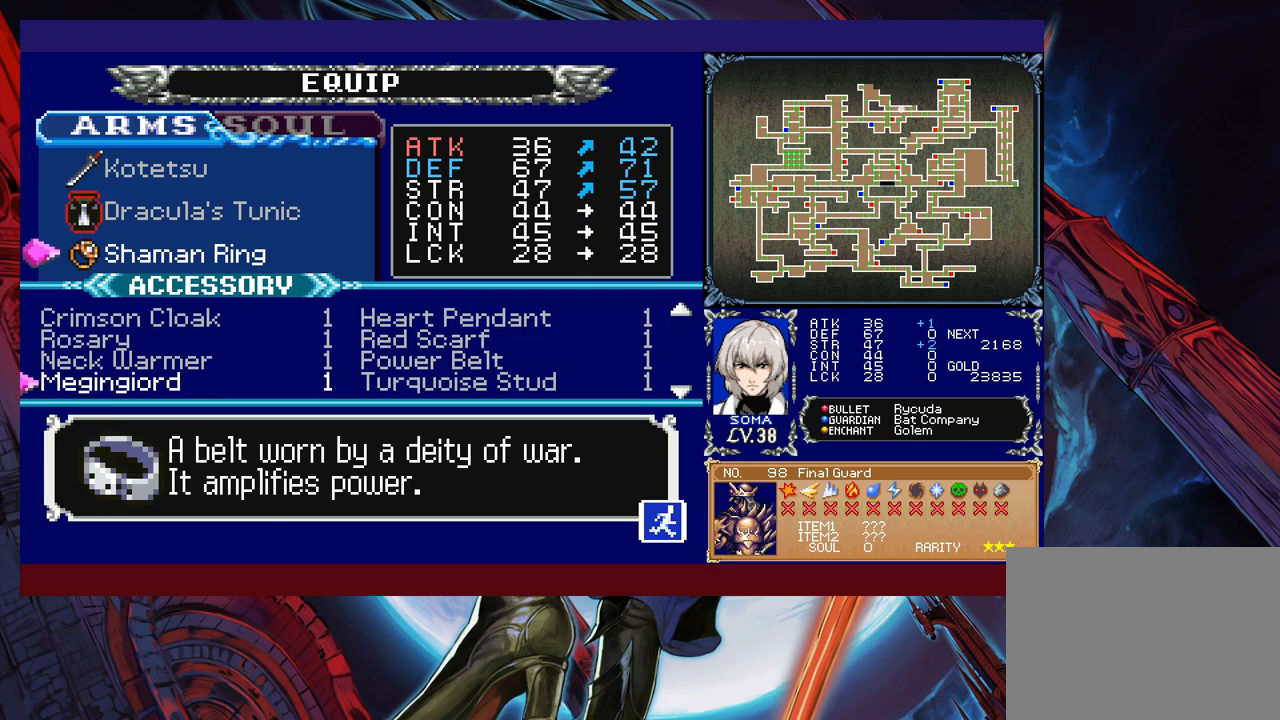
{"buttons": [], "left_stick": "center", "events": []}
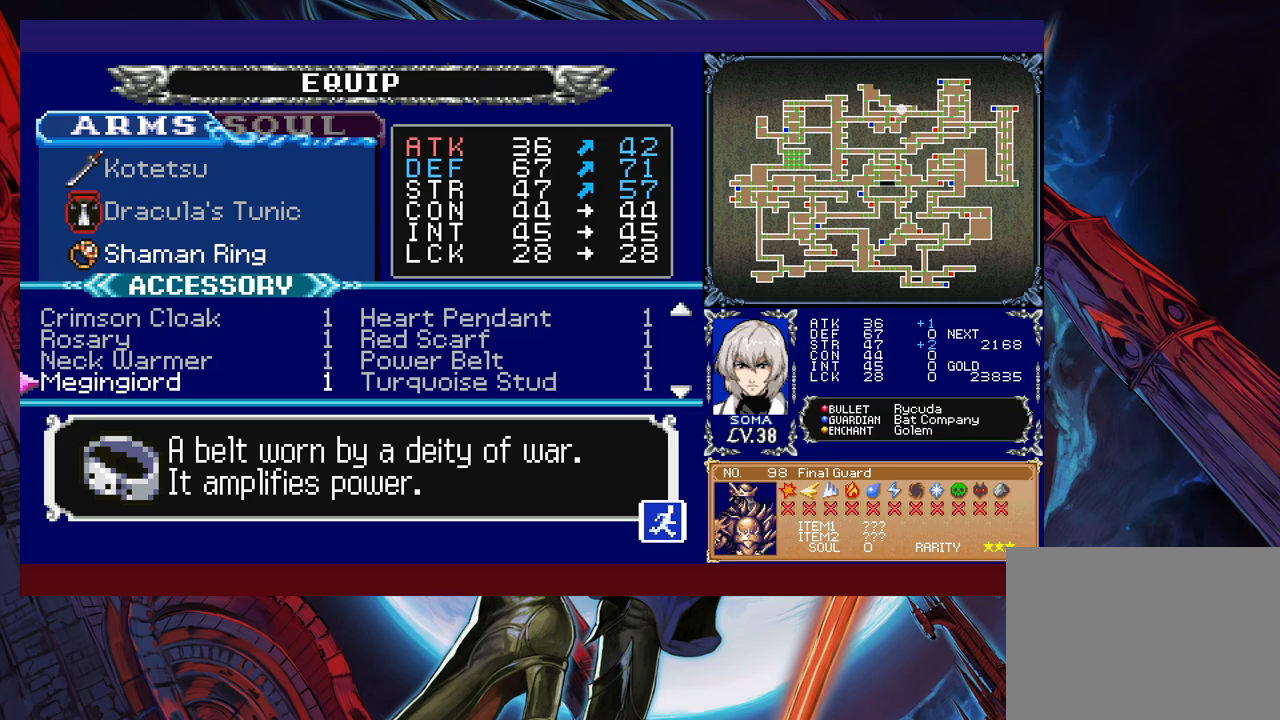
{"buttons": ["B"], "left_stick": "center", "events": [[183, "A", "down"], [283, "A", "up"], [433, "B", "down"]]}
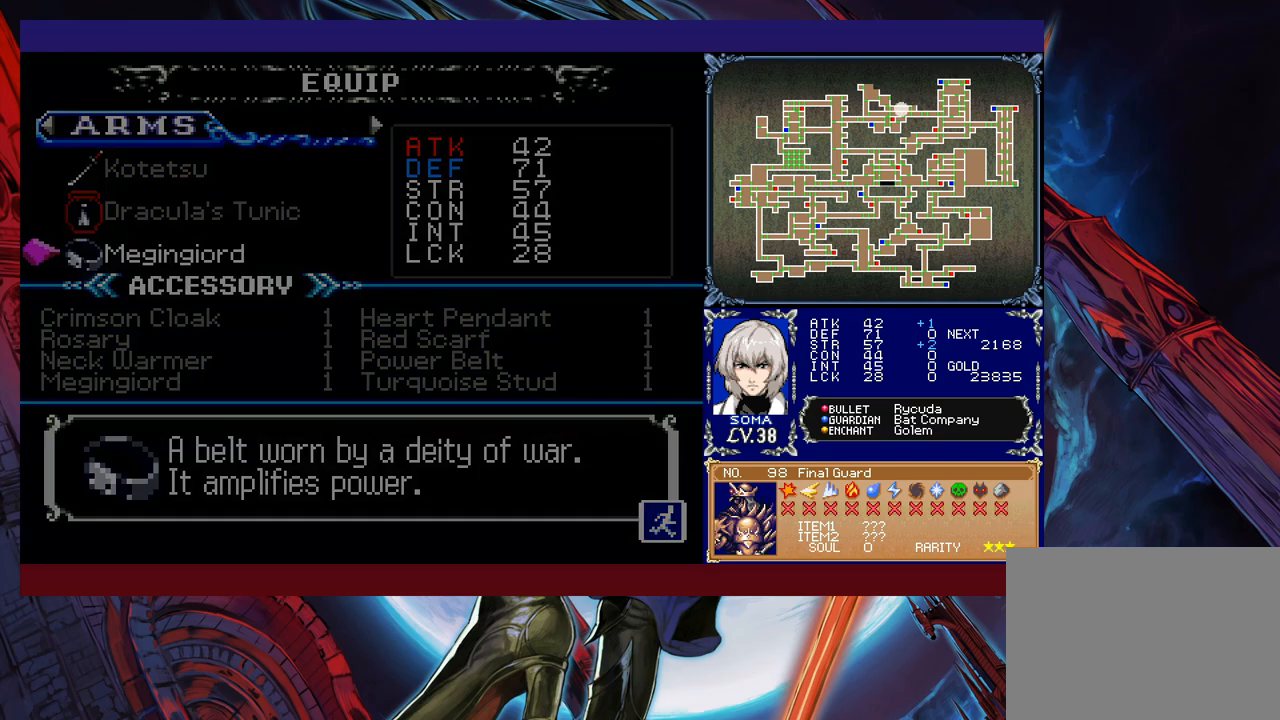
{"buttons": [], "left_stick": "center", "events": [[17, "B", "up"], [283, "B", "down"], [333, "B", "up"]]}
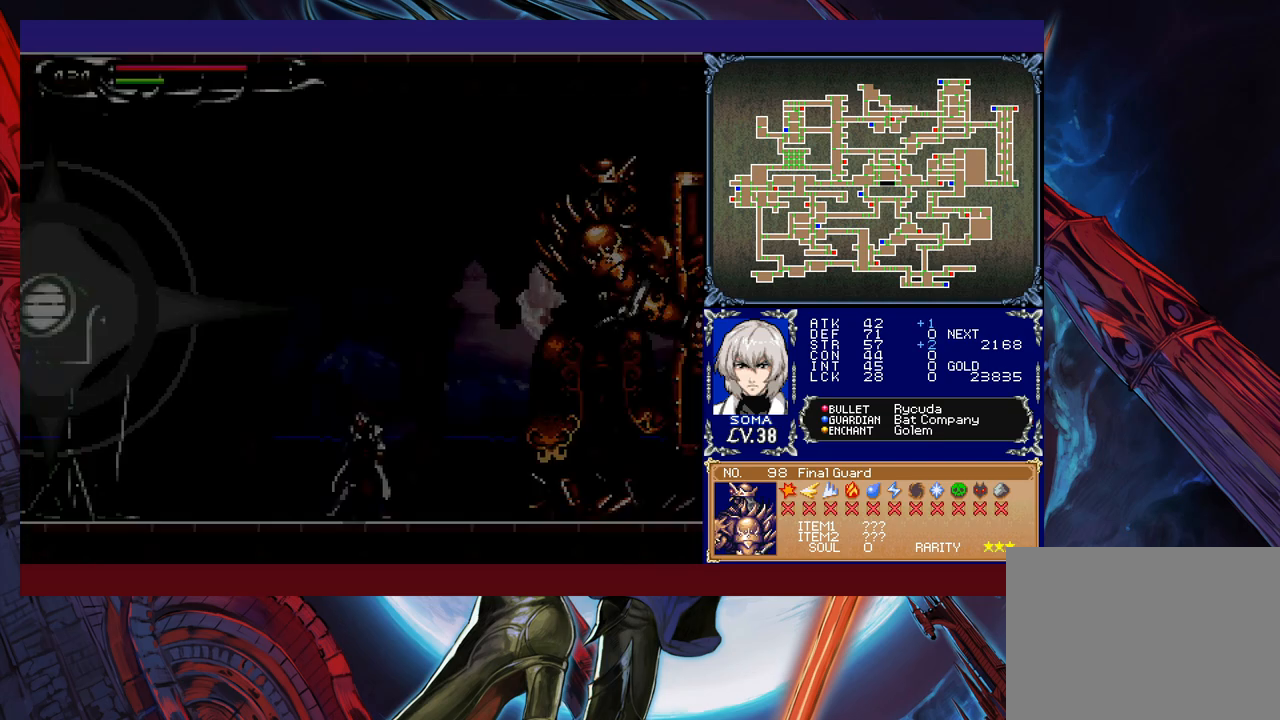
{"buttons": [], "left_stick": "center", "events": [[217, "left_stick", "right"], [233, "B", "down"], [267, "A", "down"], [267, "B", "up"], [317, "A", "up"], [383, "left_stick", "left"], [483, "left_stick", "center"]]}
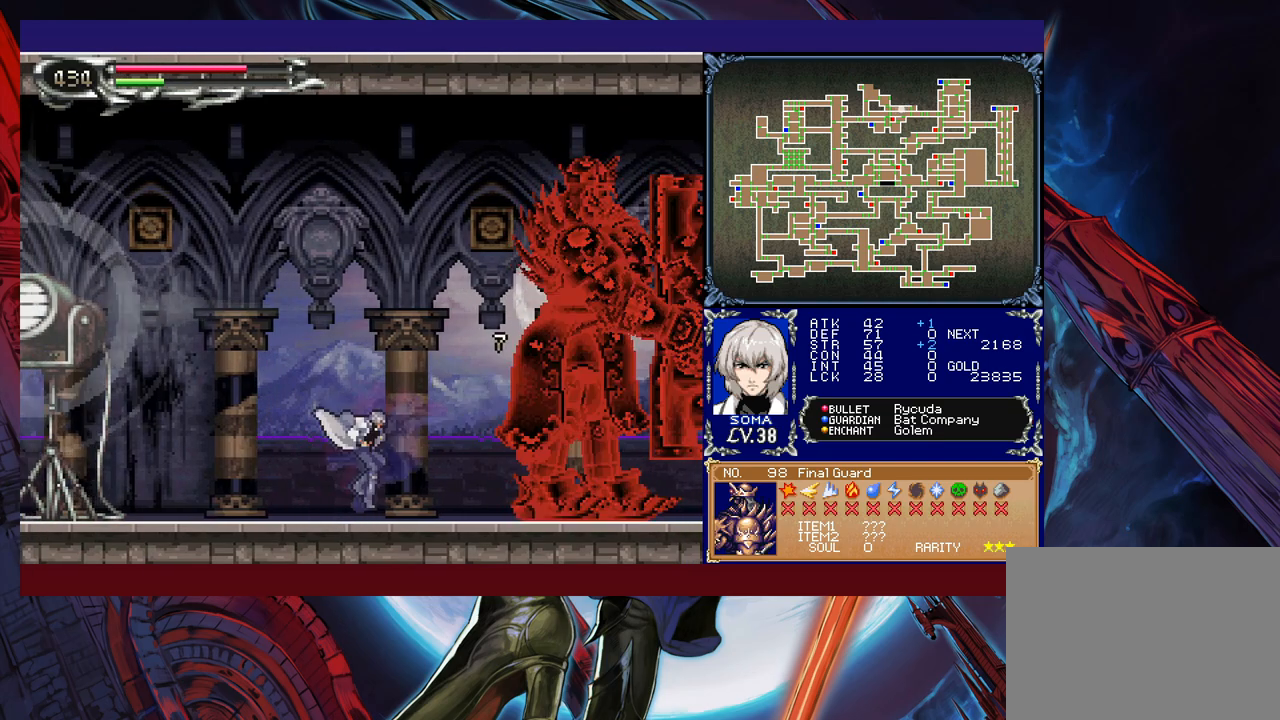
{"buttons": [], "left_stick": "right", "events": [[17, "left_stick", "right"], [33, "B", "down"], [67, "A", "down"], [67, "B", "up"], [117, "A", "up"], [233, "left_stick", "left"], [333, "B", "down"], [333, "left_stick", "right"], [383, "A", "down"], [383, "B", "up"], [433, "A", "up"]]}
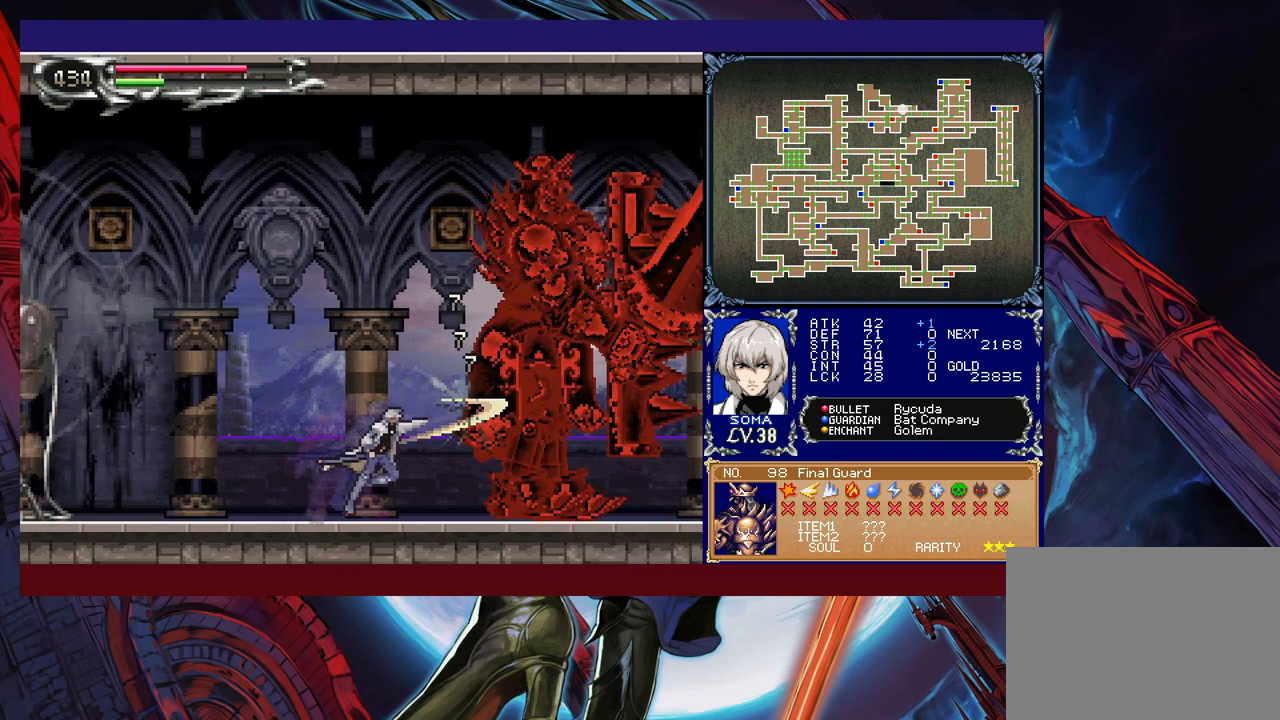
{"buttons": ["A"], "left_stick": "center", "events": [[33, "left_stick", "left"], [167, "B", "down"], [167, "left_stick", "right"], [183, "A", "down"], [183, "B", "up"], [233, "A", "up"], [383, "left_stick", "center"], [433, "B", "down"], [483, "A", "down"], [483, "B", "up"]]}
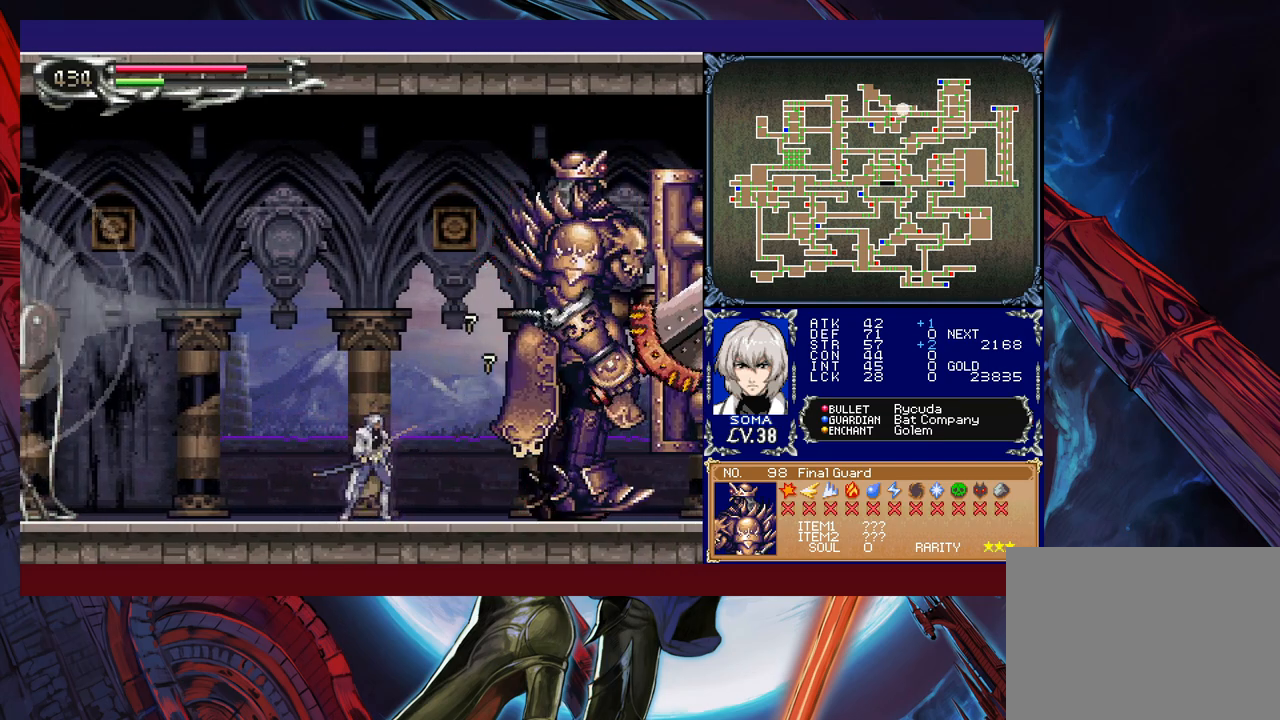
{"buttons": [], "left_stick": "center", "events": [[33, "A", "up"], [283, "left_stick", "right"], [333, "A", "down"], [383, "A", "up"], [433, "left_stick", "center"]]}
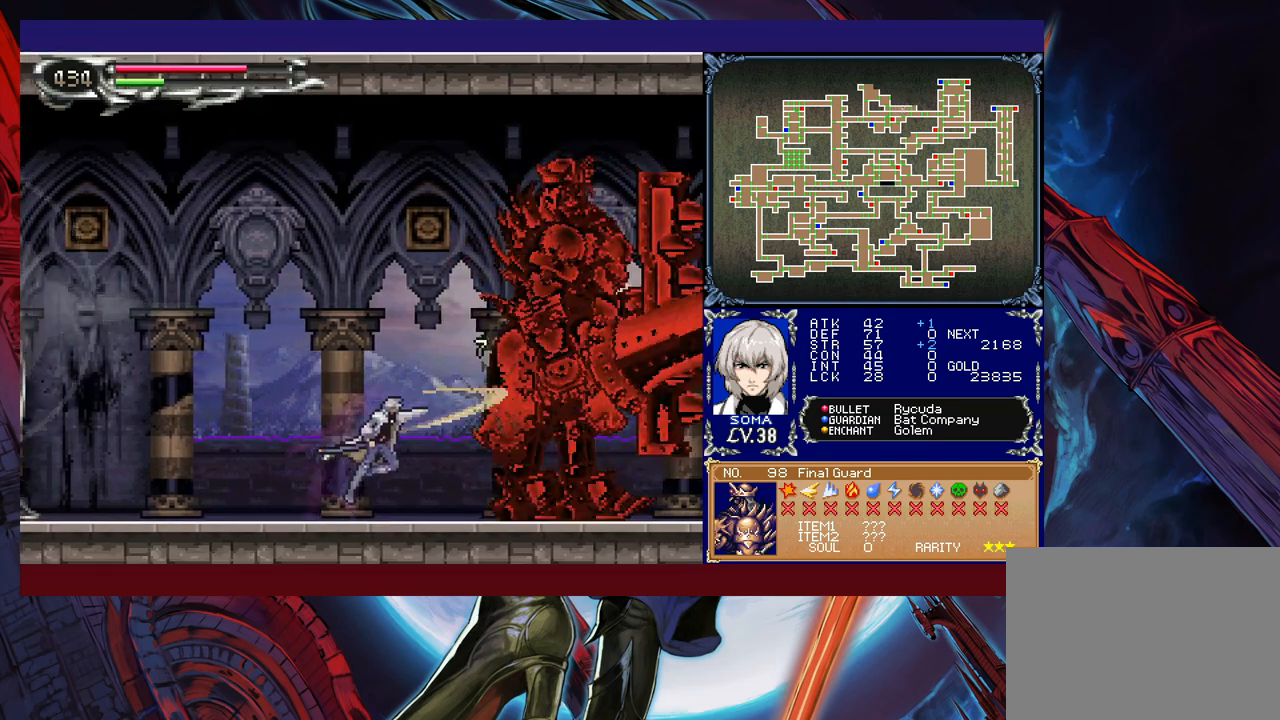
{"buttons": ["A"], "left_stick": "center", "events": [[133, "A", "down"], [183, "A", "up"], [417, "B", "down"], [433, "A", "down"], [467, "B", "up"]]}
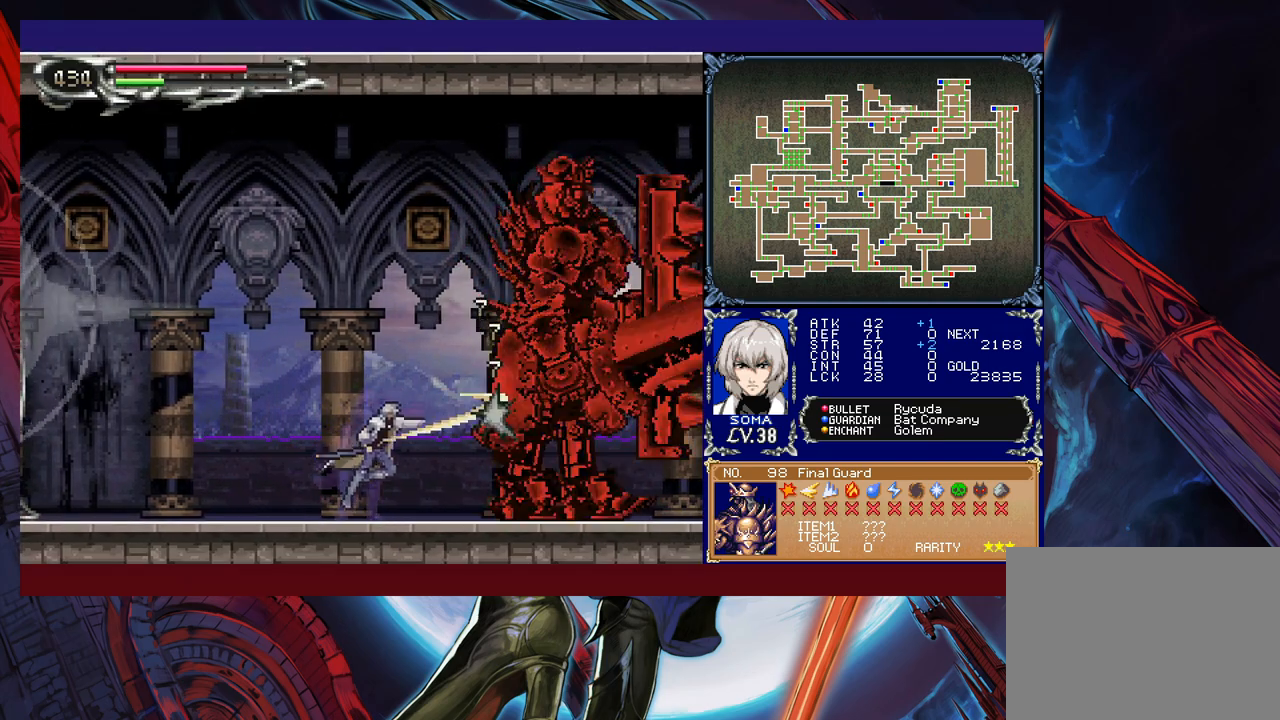
{"buttons": [], "left_stick": "center", "events": [[17, "A", "up"], [233, "B", "down"], [267, "A", "down"], [267, "B", "up"], [317, "A", "up"]]}
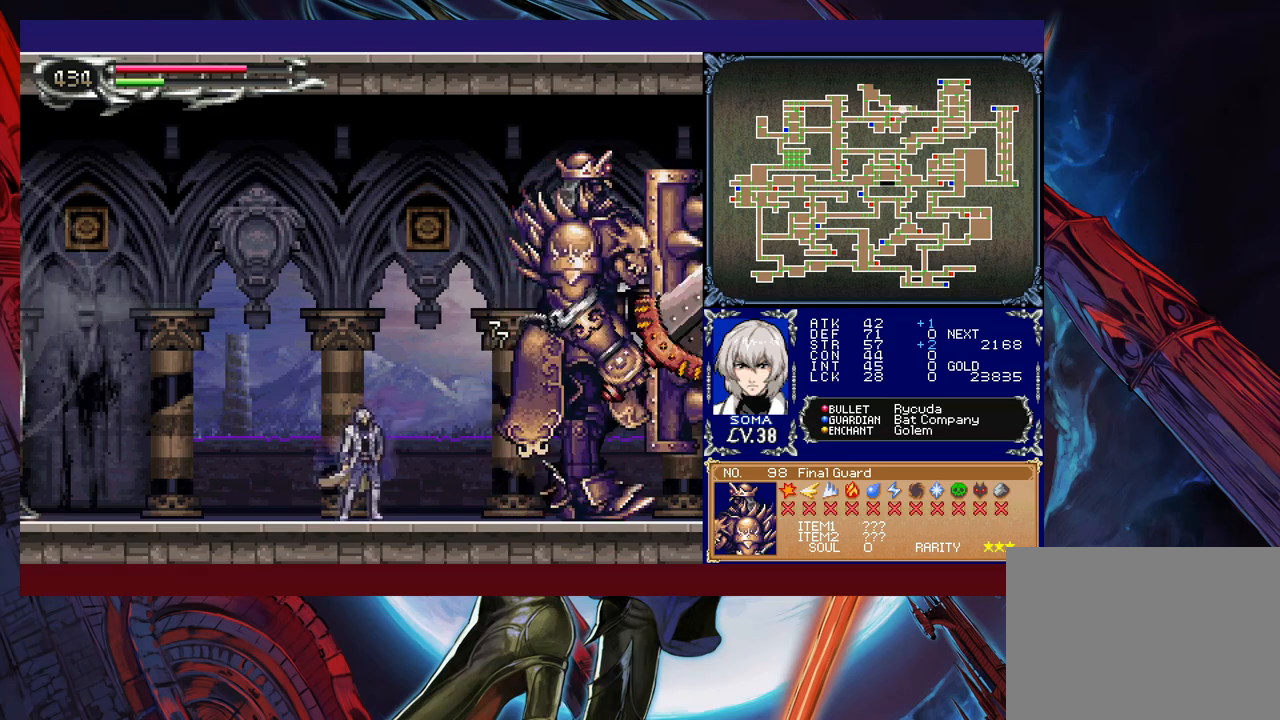
{"buttons": [], "left_stick": "center", "events": [[17, "B", "down"], [17, "left_stick", "right"], [33, "A", "down"], [33, "B", "up"], [117, "A", "up"], [233, "left_stick", "center"], [283, "B", "down"], [333, "A", "down"], [333, "B", "up"], [383, "A", "up"]]}
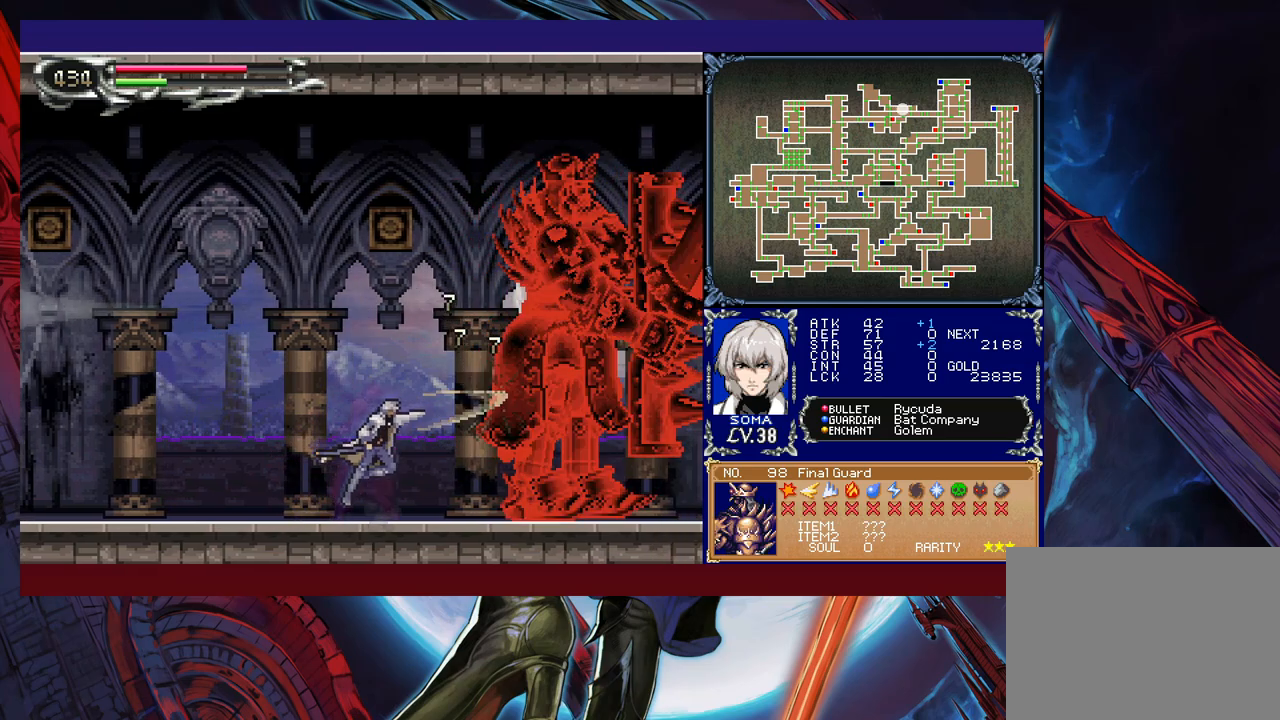
{"buttons": [], "left_stick": "center", "events": [[83, "B", "down"], [117, "A", "down"], [133, "B", "up"], [183, "A", "up"], [383, "B", "down"], [433, "A", "down"], [433, "B", "up"], [483, "A", "up"]]}
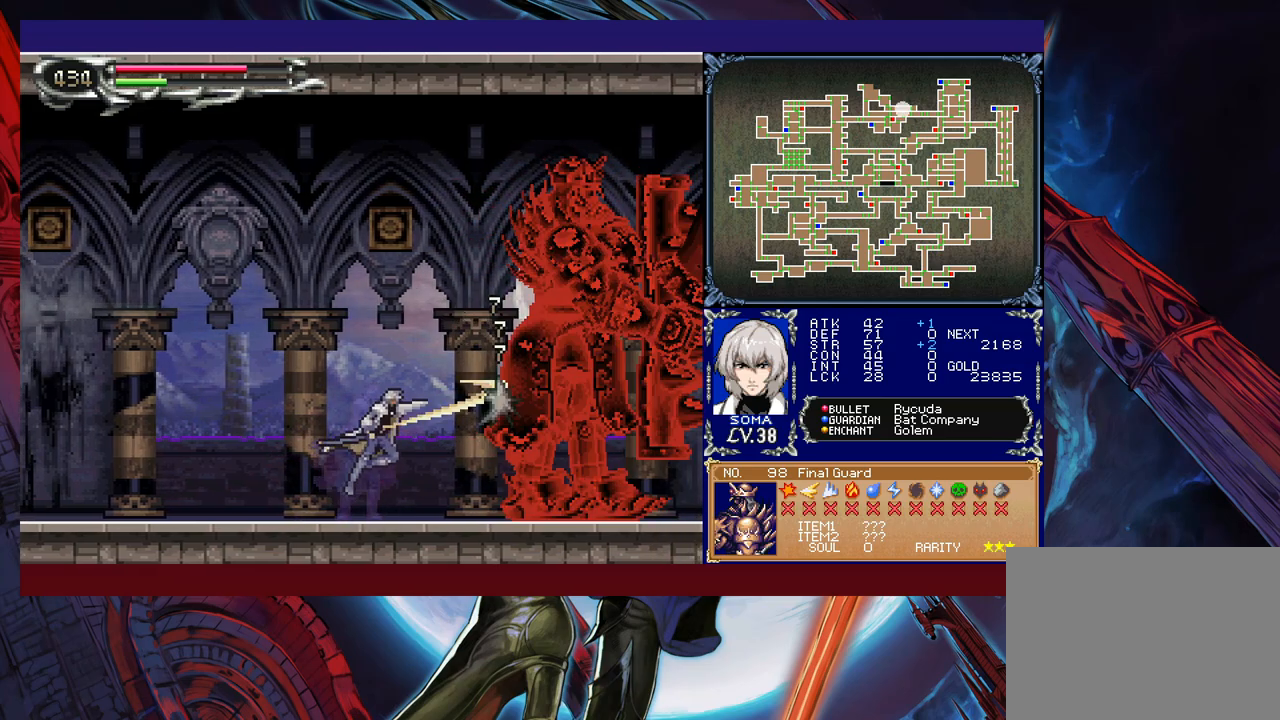
{"buttons": ["B"], "left_stick": "center", "events": [[183, "B", "down"], [217, "A", "down"], [233, "B", "up"], [283, "A", "up"], [483, "B", "down"]]}
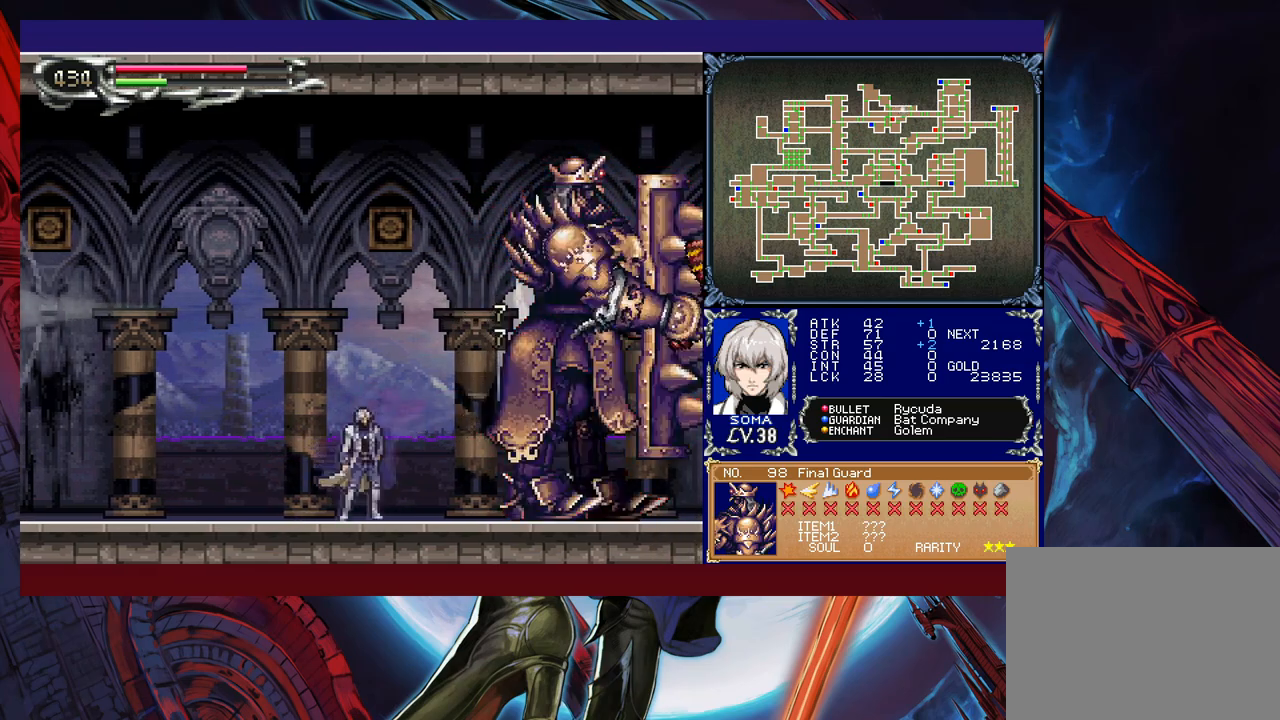
{"buttons": [], "left_stick": "center", "events": [[17, "A", "down"], [17, "B", "up"], [83, "A", "up"], [217, "left_stick", "right"], [283, "B", "down"], [317, "A", "down"], [317, "B", "up"], [333, "left_stick", "center"], [367, "A", "up"]]}
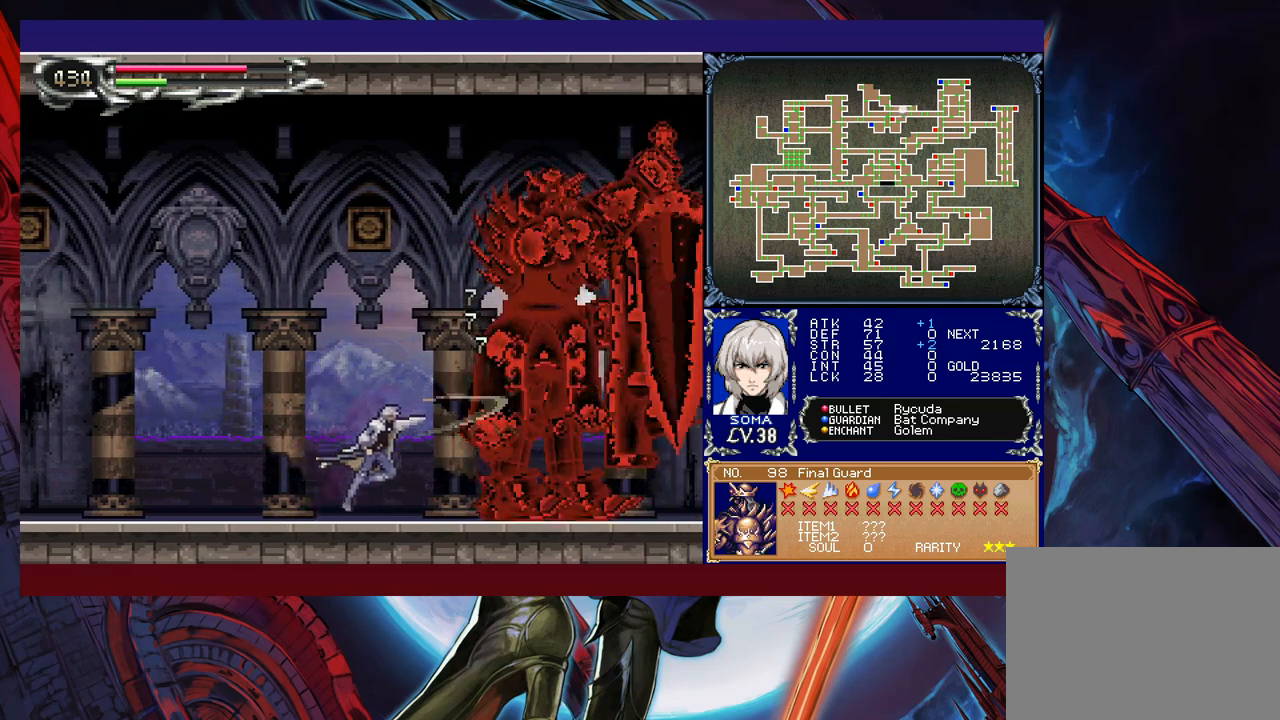
{"buttons": [], "left_stick": "center", "events": [[83, "B", "down"], [117, "A", "down"], [117, "B", "up"], [183, "A", "up"], [383, "B", "down"], [417, "A", "down"], [417, "B", "up"], [483, "A", "up"]]}
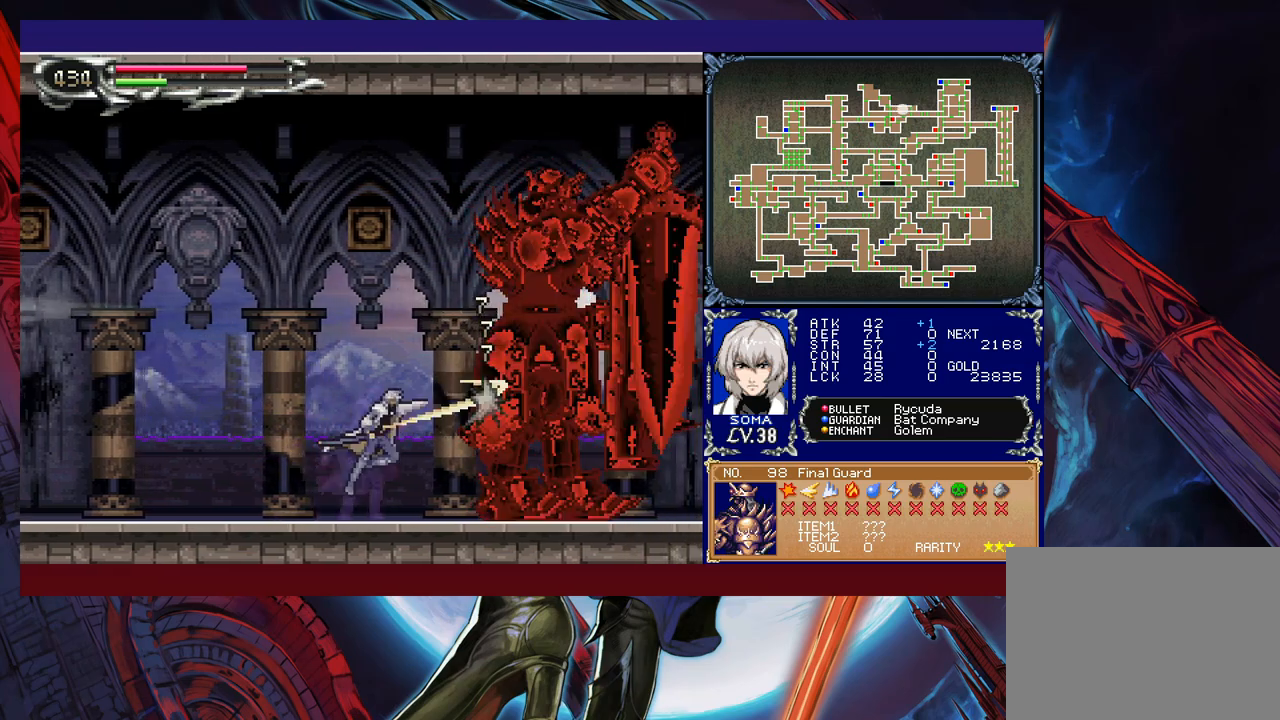
{"buttons": ["B"], "left_stick": "center", "events": [[183, "B", "down"], [217, "A", "down"], [217, "B", "up"], [283, "A", "up"], [483, "B", "down"]]}
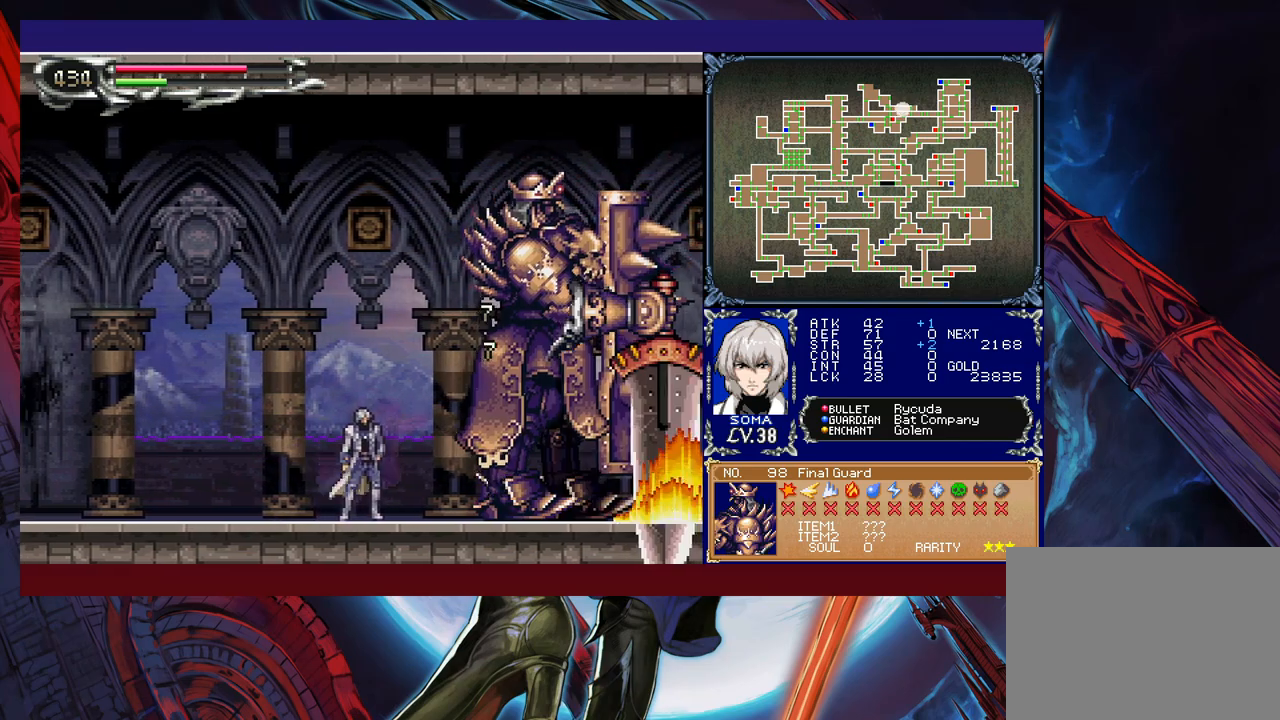
{"buttons": [], "left_stick": "center", "events": [[17, "A", "down"], [17, "B", "up"], [83, "A", "up"], [283, "B", "down"], [317, "A", "down"], [317, "B", "up"], [383, "A", "up"]]}
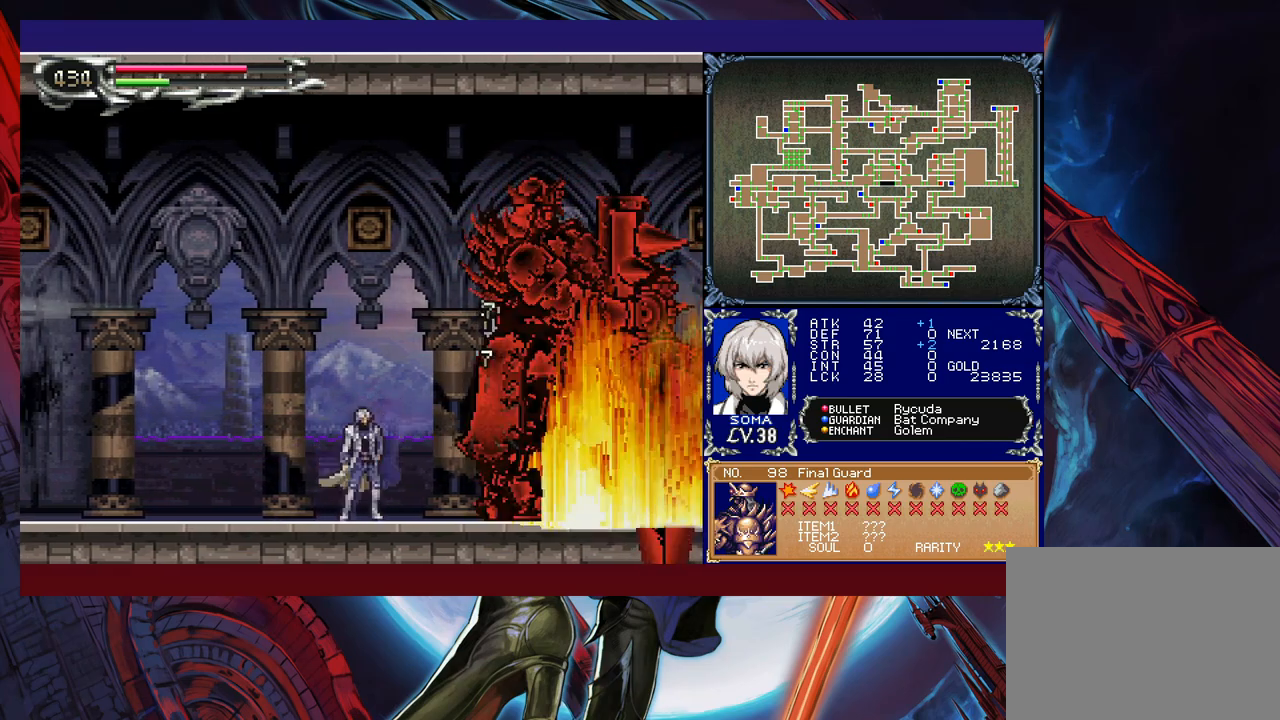
{"buttons": ["B"], "left_stick": "center", "events": [[83, "B", "down"], [133, "A", "down"], [133, "B", "up"], [183, "A", "up"], [367, "Y", "down"], [417, "B", "down"], [433, "Y", "up"]]}
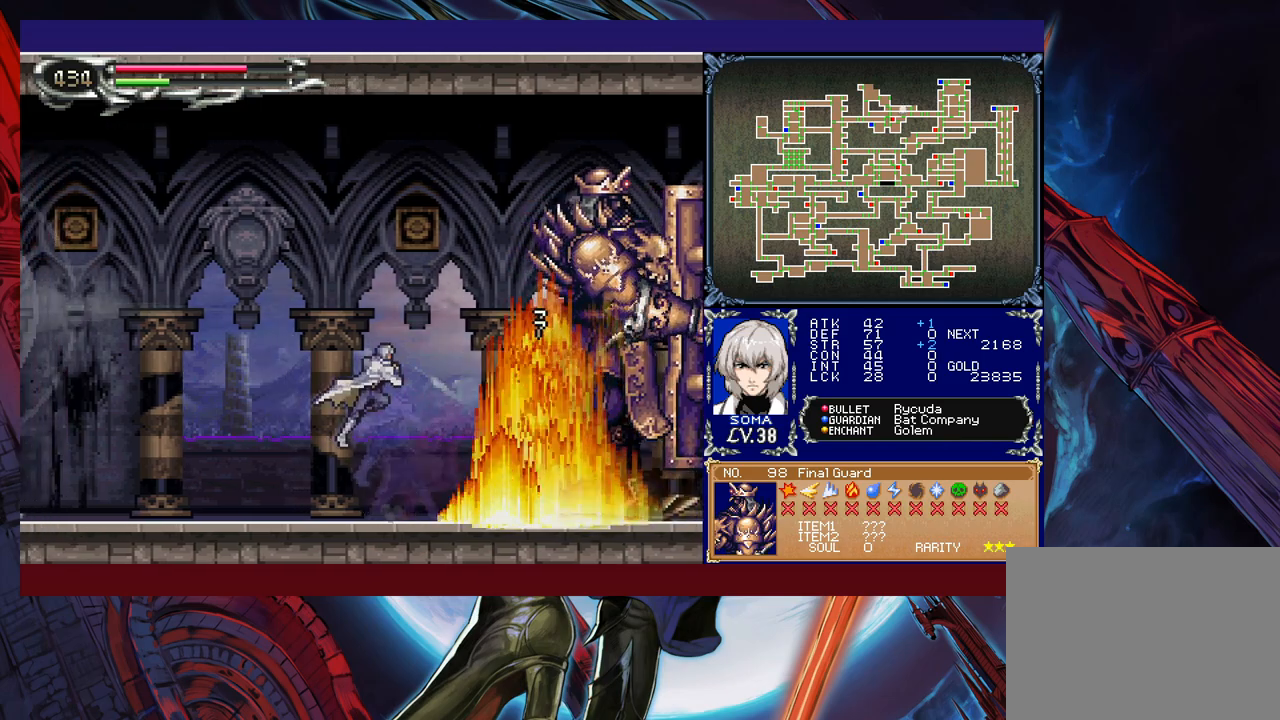
{"buttons": ["B"], "left_stick": "right", "events": [[283, "B", "up"], [333, "B", "down"], [367, "left_stick", "right"]]}
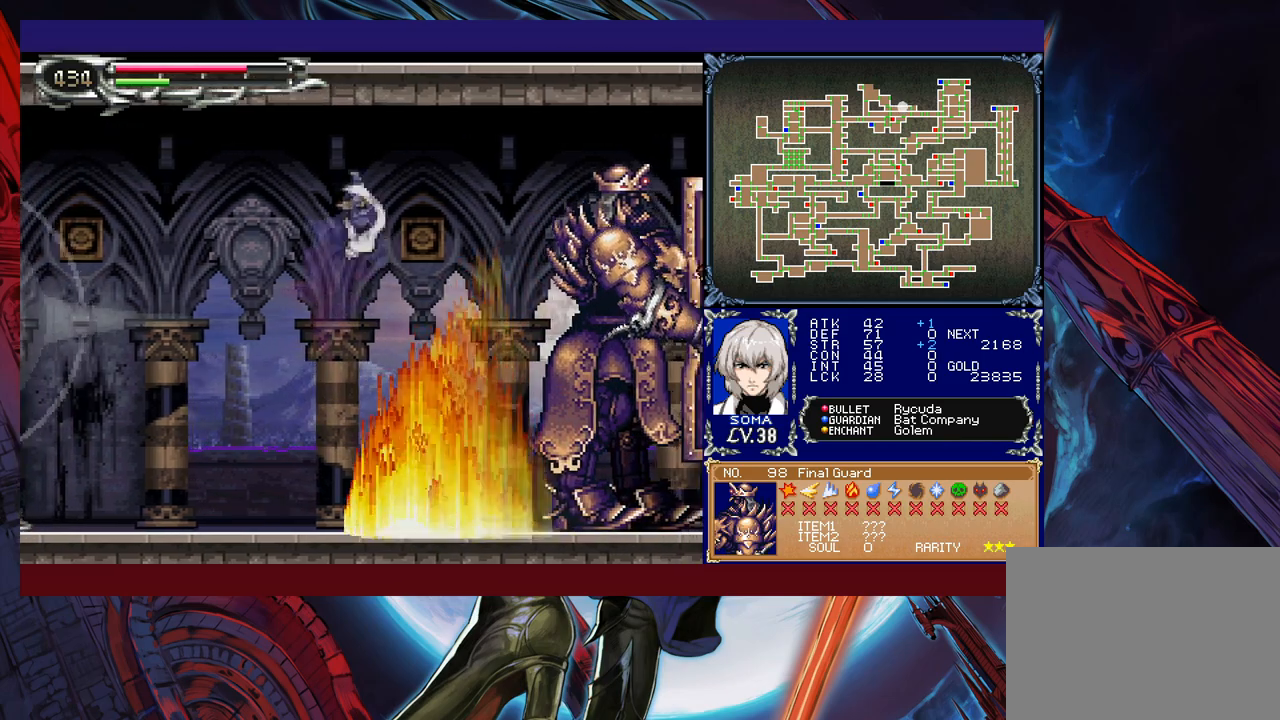
{"buttons": [], "left_stick": "center", "events": [[83, "B", "up"], [333, "left_stick", "center"]]}
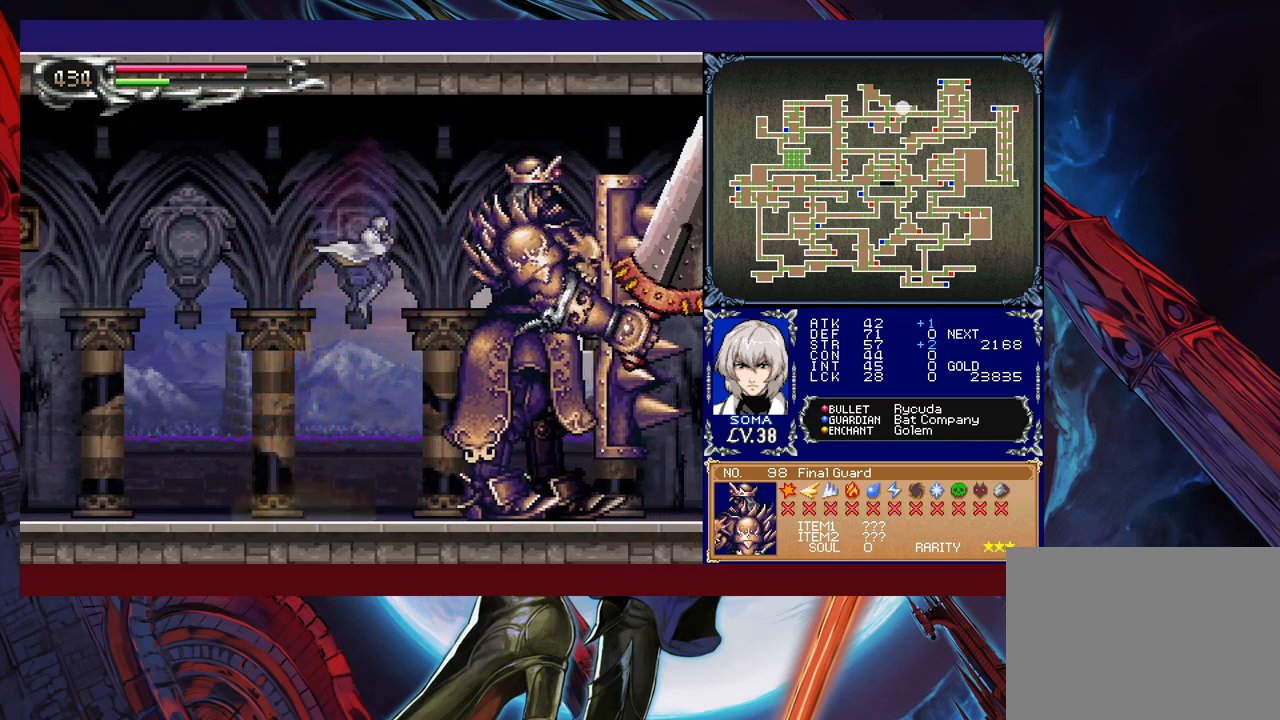
{"buttons": [], "left_stick": "center", "events": [[83, "A", "down"], [167, "A", "up"], [333, "B", "down"], [367, "A", "down"], [367, "B", "up"], [433, "A", "up"]]}
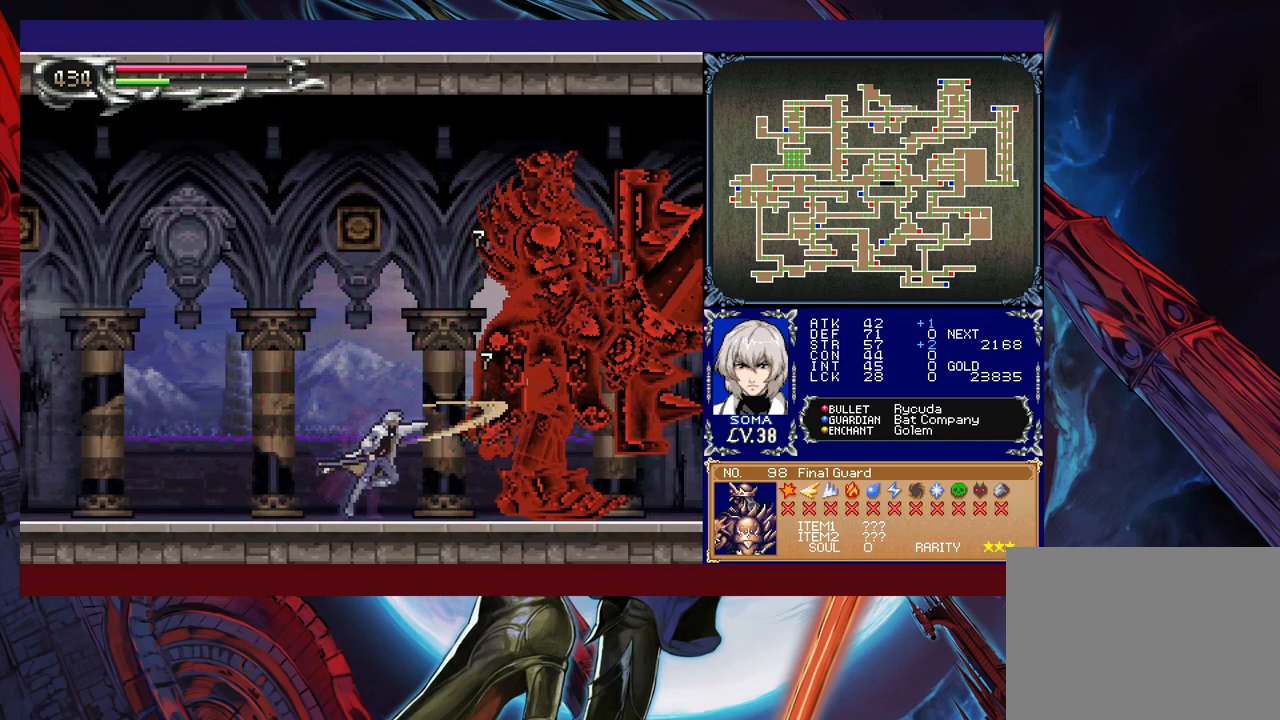
{"buttons": [], "left_stick": "center", "events": [[117, "B", "down"], [133, "A", "down"], [133, "B", "up"], [217, "A", "up"], [417, "B", "down"], [433, "A", "down"], [433, "B", "up"], [483, "A", "up"]]}
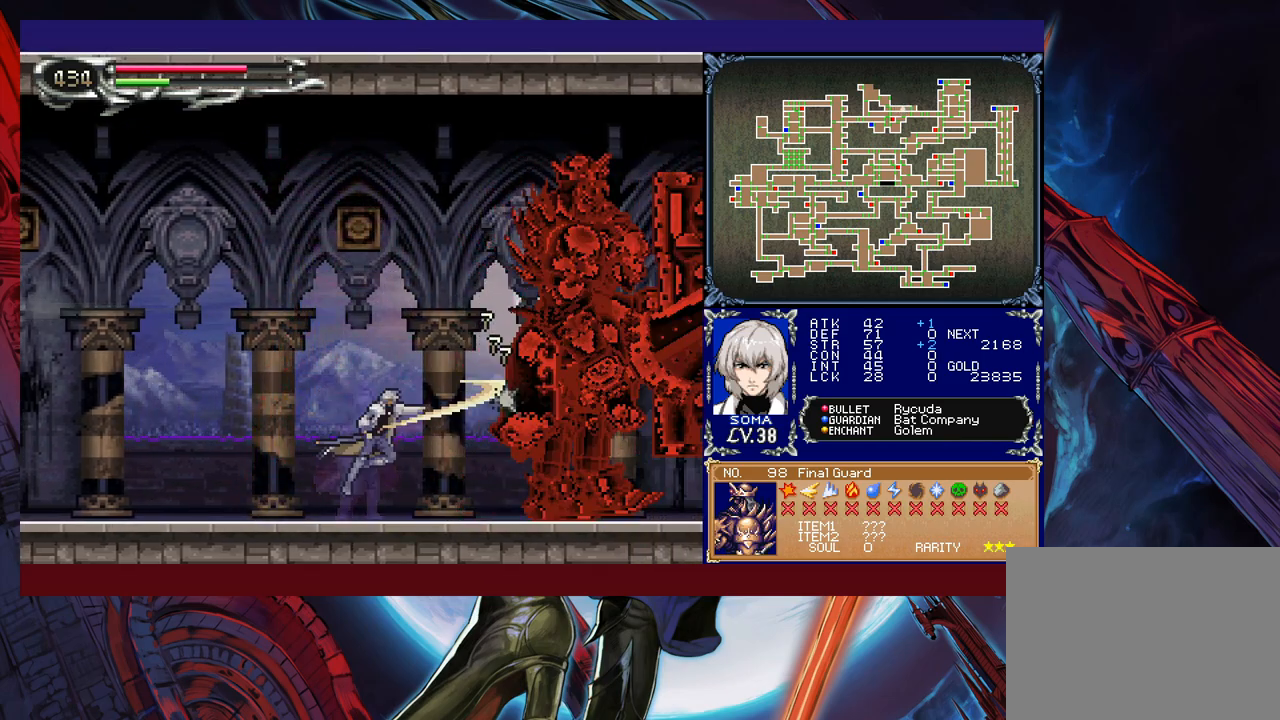
{"buttons": [], "left_stick": "center", "events": [[133, "left_stick", "right"], [217, "B", "down"], [233, "A", "down"], [233, "B", "up"], [233, "left_stick", "center"], [283, "A", "up"]]}
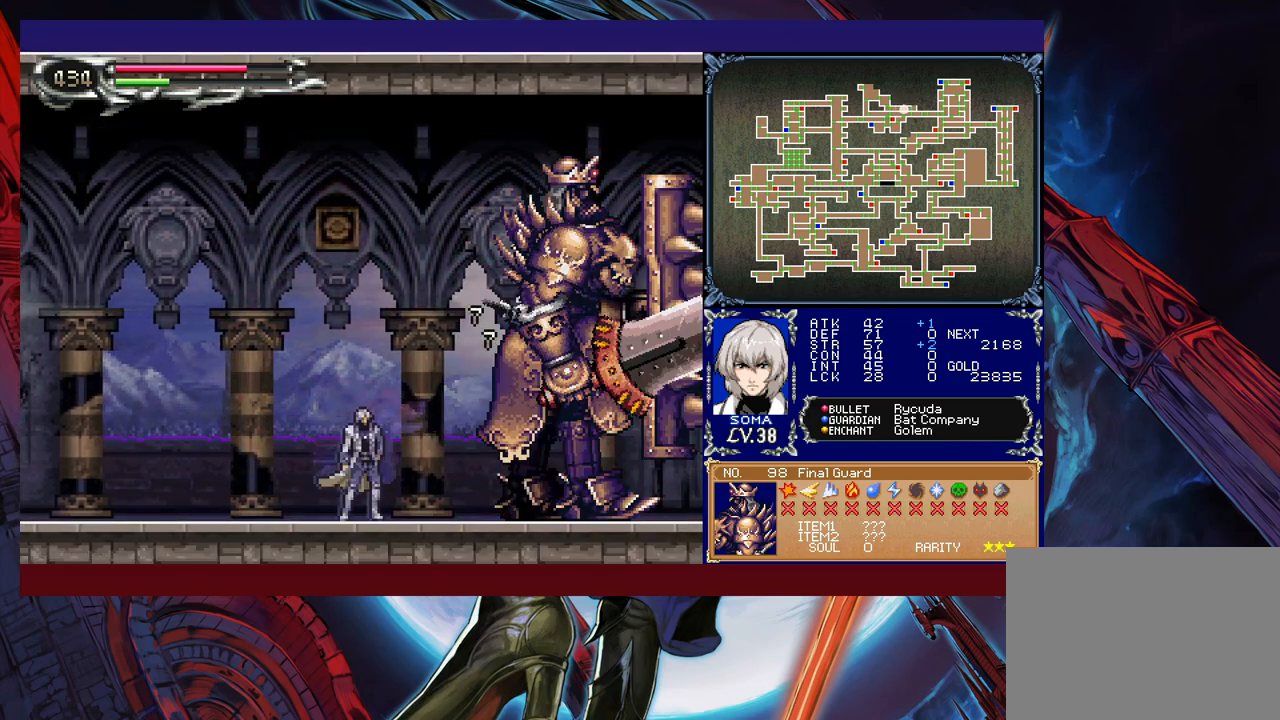
{"buttons": [], "left_stick": "center", "events": [[17, "B", "down"], [17, "left_stick", "right"], [33, "A", "down"], [33, "B", "up"], [83, "A", "up"], [83, "left_stick", "center"], [317, "B", "down"], [333, "A", "down"], [333, "B", "up"], [383, "A", "up"]]}
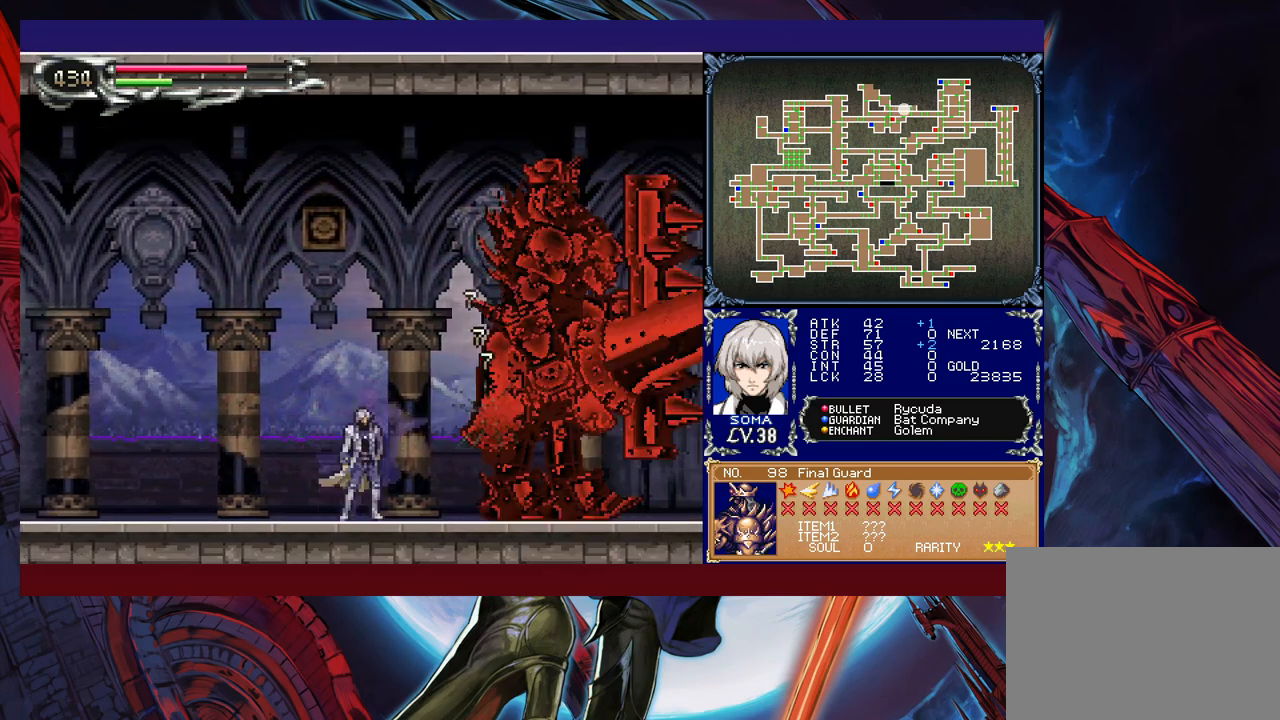
{"buttons": [], "left_stick": "center", "events": [[83, "B", "down"], [133, "A", "down"], [133, "B", "up"], [183, "A", "up"], [333, "left_stick", "right"], [383, "B", "down"], [417, "B", "up"], [417, "left_stick", "center"], [433, "A", "down"], [483, "A", "up"]]}
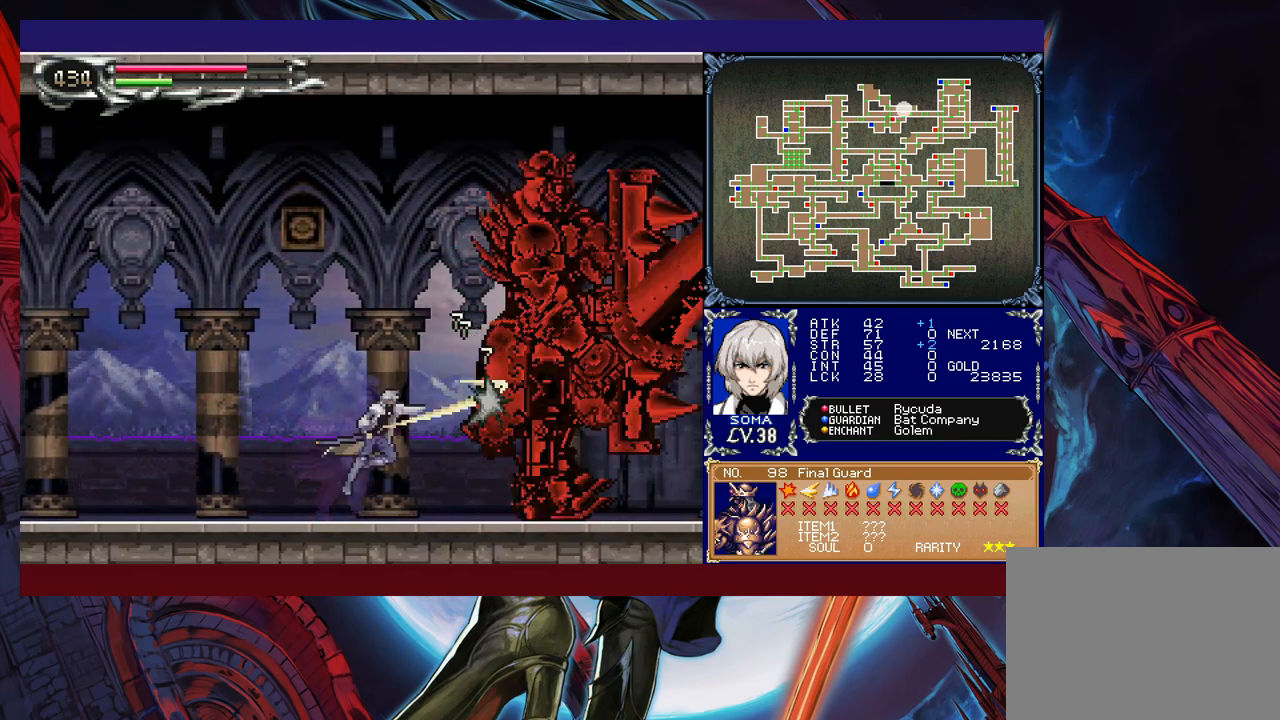
{"buttons": ["B"], "left_stick": "center", "events": [[183, "B", "down"], [217, "A", "down"], [217, "B", "up"], [283, "A", "up"], [333, "left_stick", "right"], [433, "left_stick", "center"], [483, "B", "down"]]}
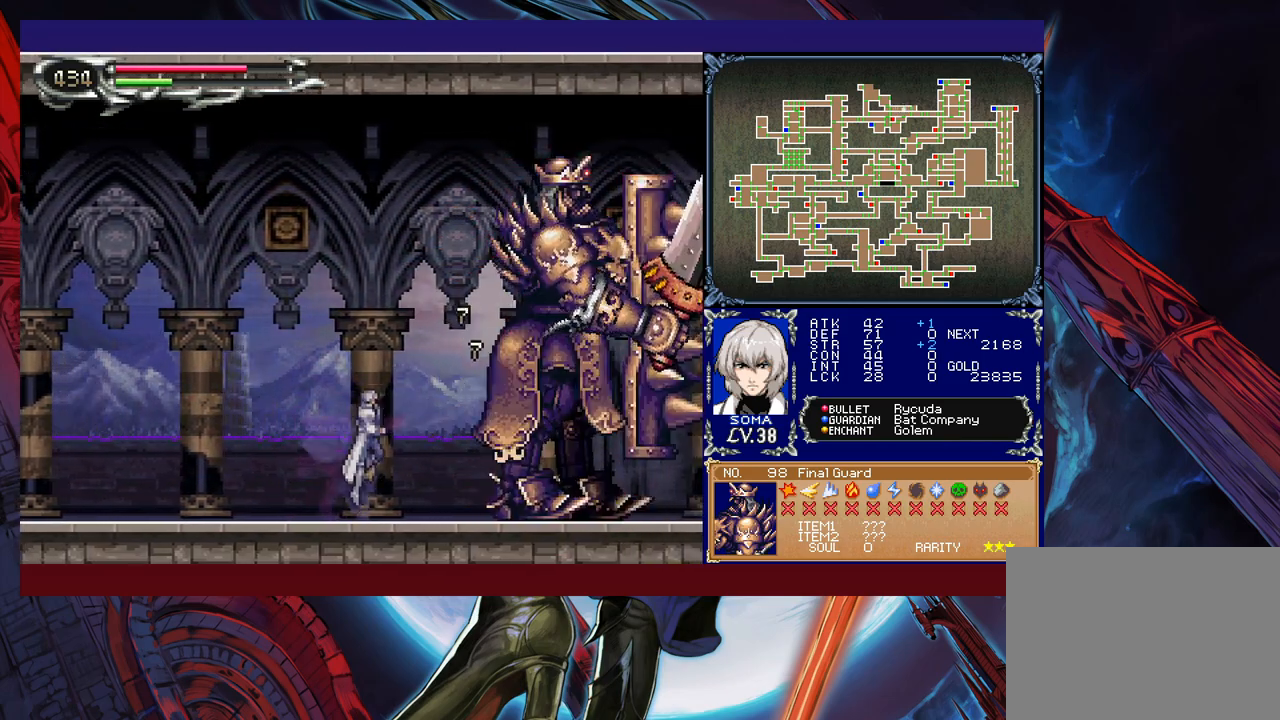
{"buttons": [], "left_stick": "center", "events": [[17, "A", "down"], [17, "B", "up"], [83, "A", "up"], [283, "B", "down"], [317, "A", "down"], [317, "B", "up"], [383, "A", "up"]]}
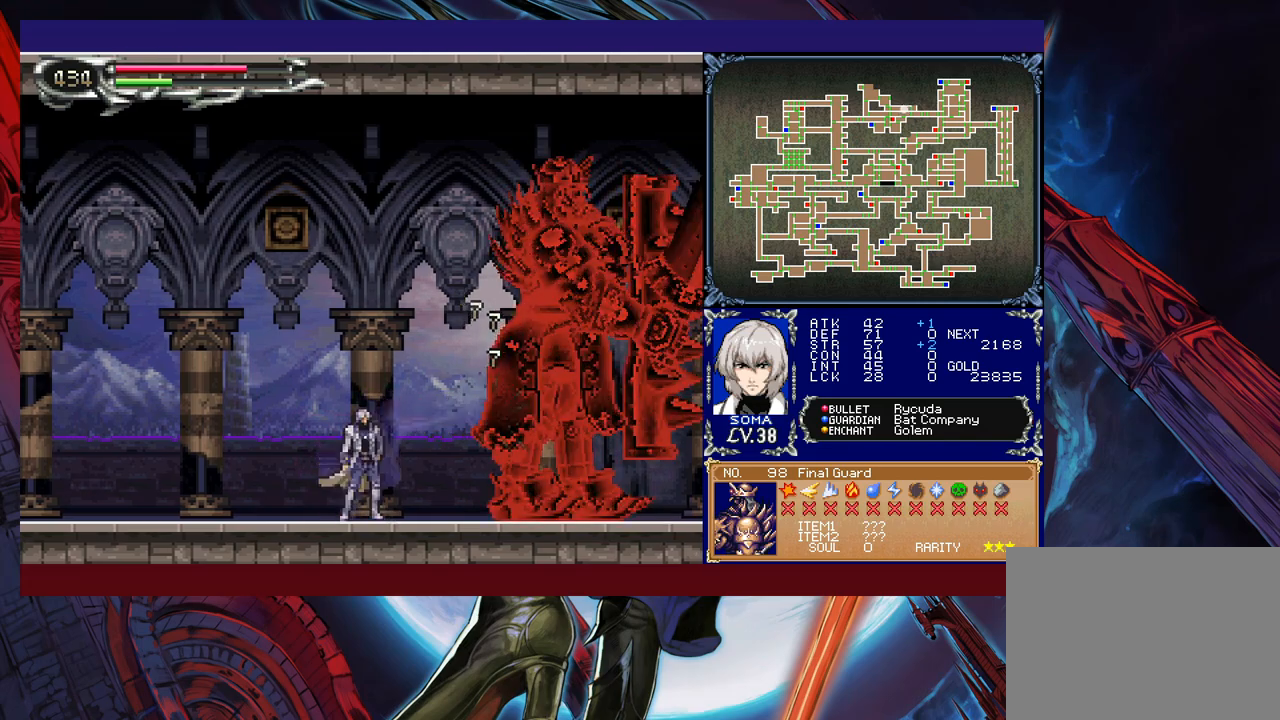
{"buttons": [], "left_stick": "center", "events": [[133, "A", "down"], [183, "A", "up"], [383, "B", "down"], [433, "A", "down"], [433, "B", "up"], [483, "A", "up"]]}